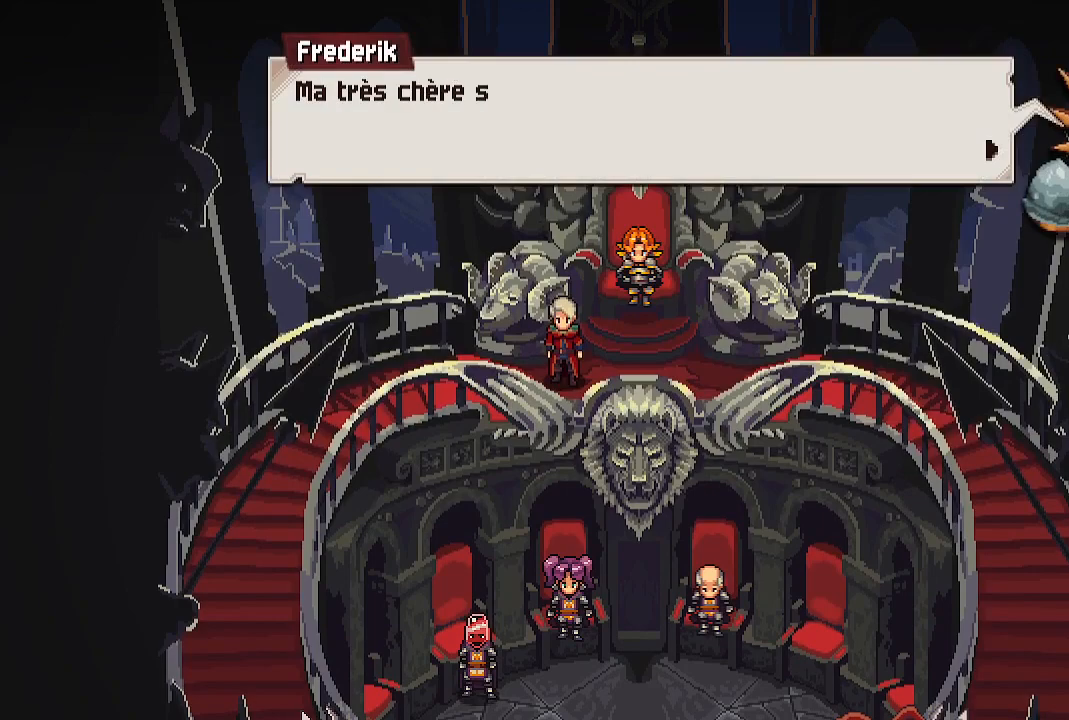
Gameplay with a controller (Xbox layout); each line is a JSON object with the inputs held at the frame after it. "events" lists button and stick changes between this image and that frame as [ms after this image, input, new state], when the widget could be followed in between.
{"buttons": [], "left_stick": "center", "right_stick": "center", "events": [[350, "A", "down"], [483, "A", "up"]]}
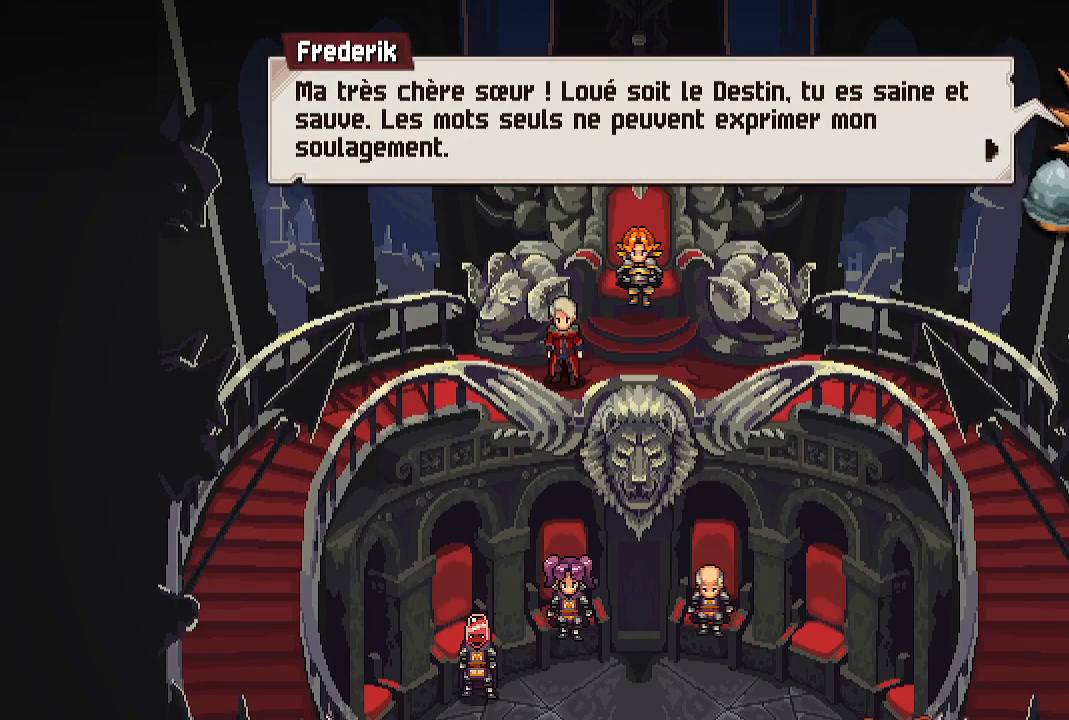
{"buttons": [], "left_stick": "center", "right_stick": "center", "events": []}
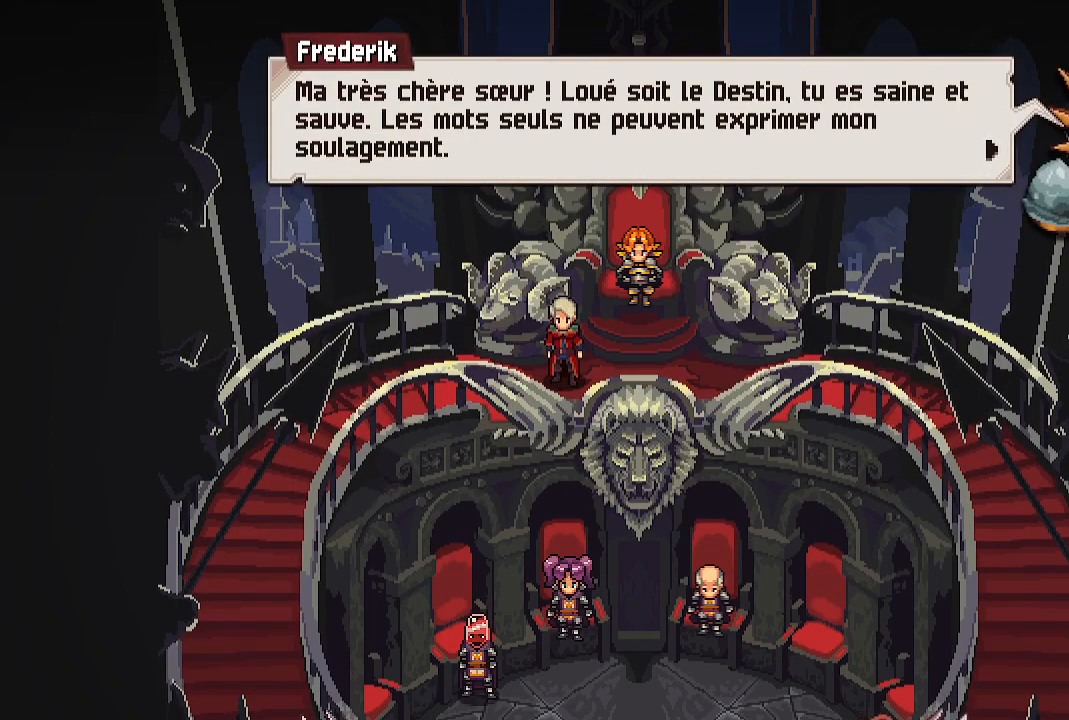
{"buttons": [], "left_stick": "center", "right_stick": "center", "events": []}
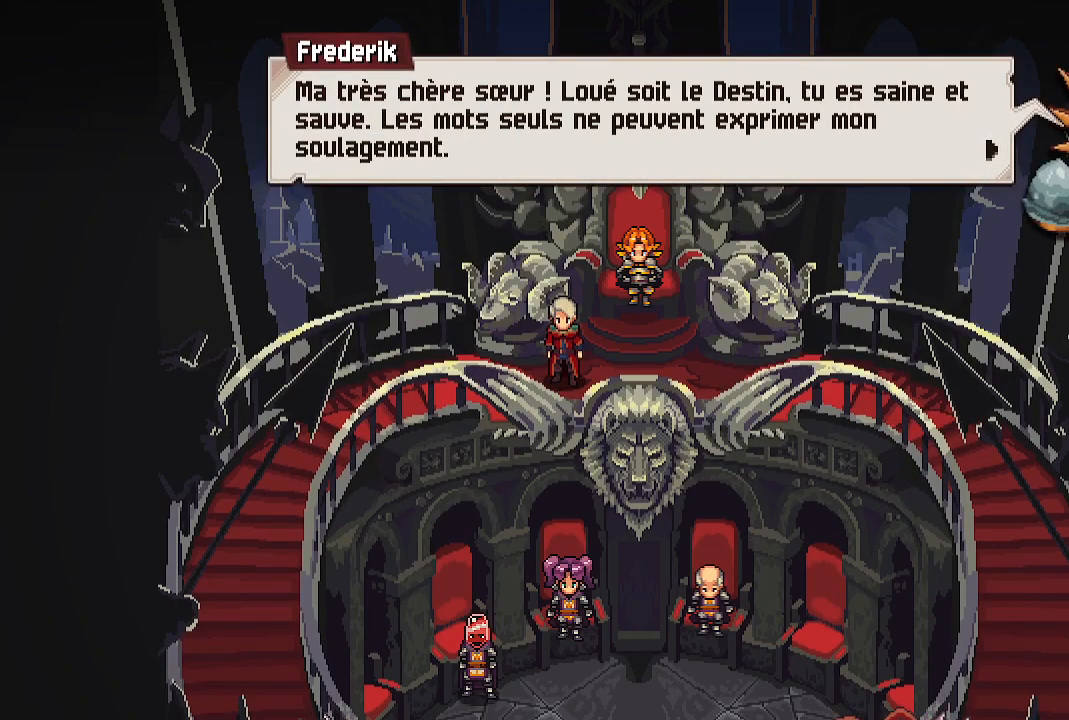
{"buttons": [], "left_stick": "center", "right_stick": "center", "events": []}
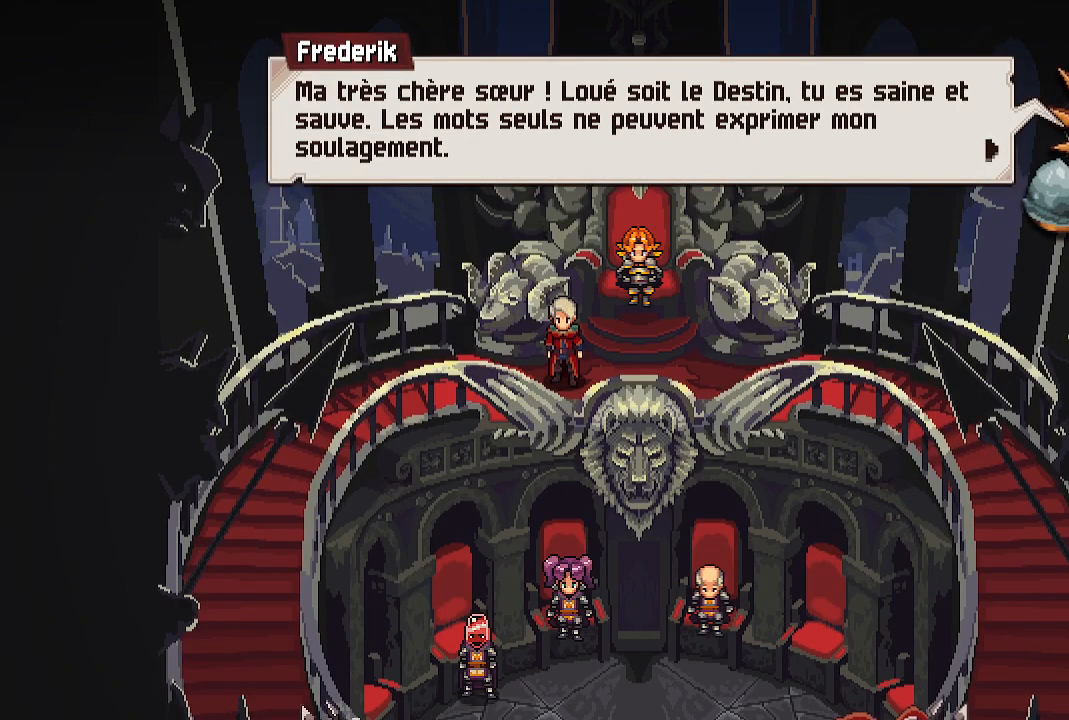
{"buttons": ["A"], "left_stick": "center", "right_stick": "center", "events": [[417, "A", "down"]]}
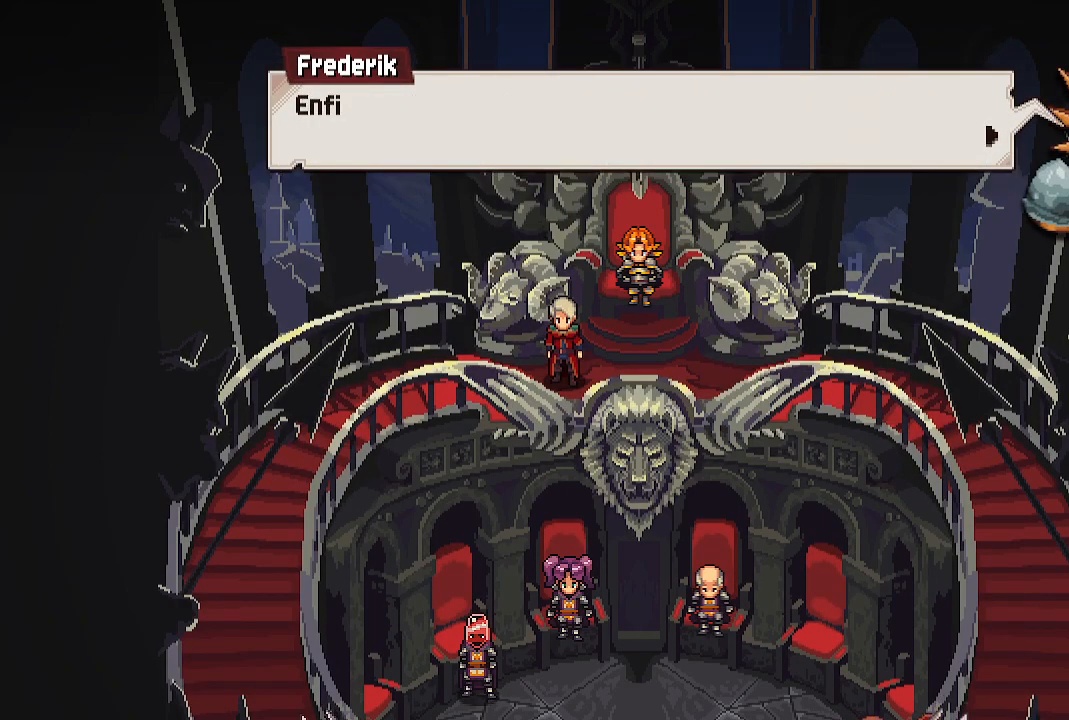
{"buttons": [], "left_stick": "center", "right_stick": "center", "events": [[50, "A", "up"], [233, "A", "down"], [367, "A", "up"]]}
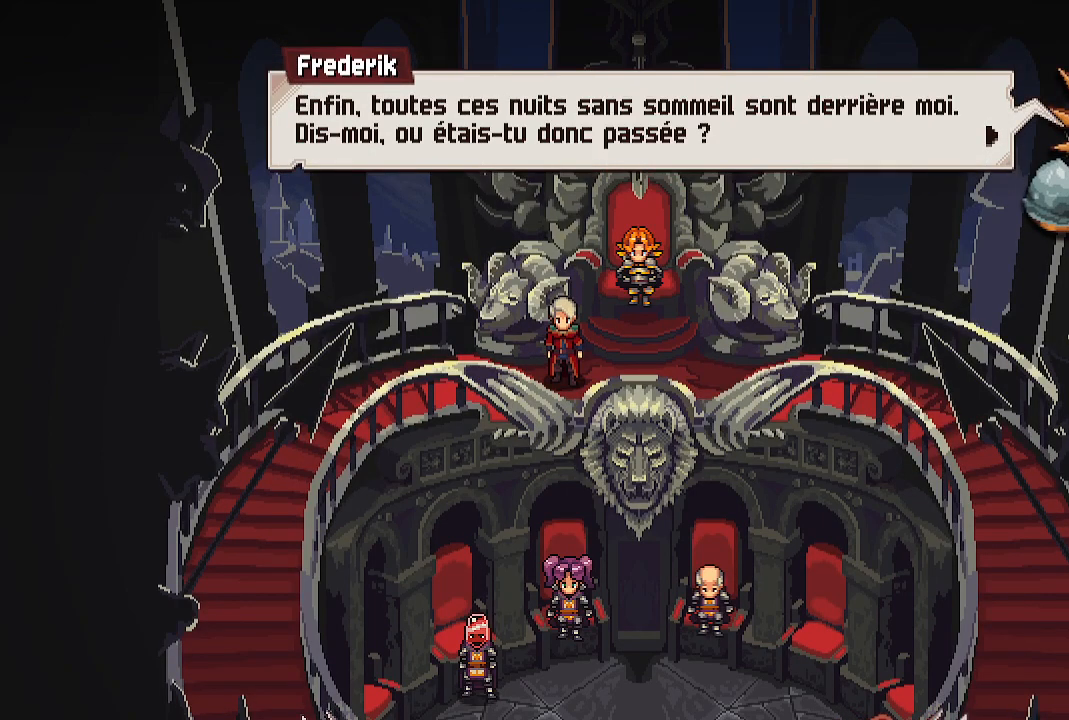
{"buttons": [], "left_stick": "center", "right_stick": "center", "events": []}
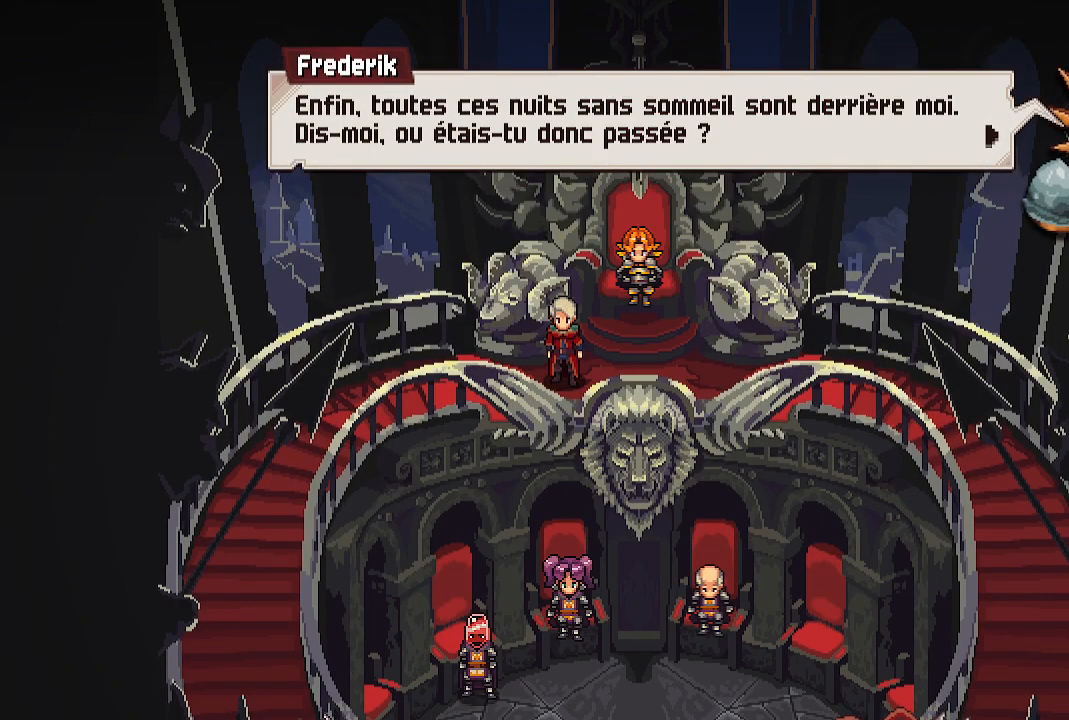
{"buttons": [], "left_stick": "center", "right_stick": "center", "events": []}
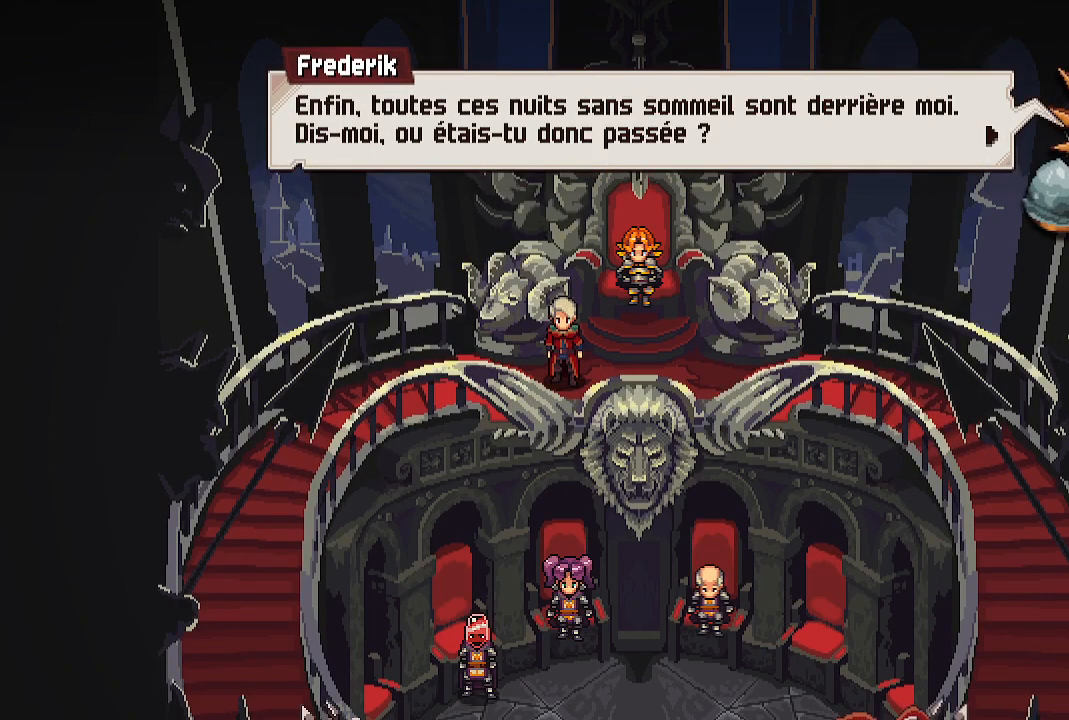
{"buttons": [], "left_stick": "center", "right_stick": "center", "events": []}
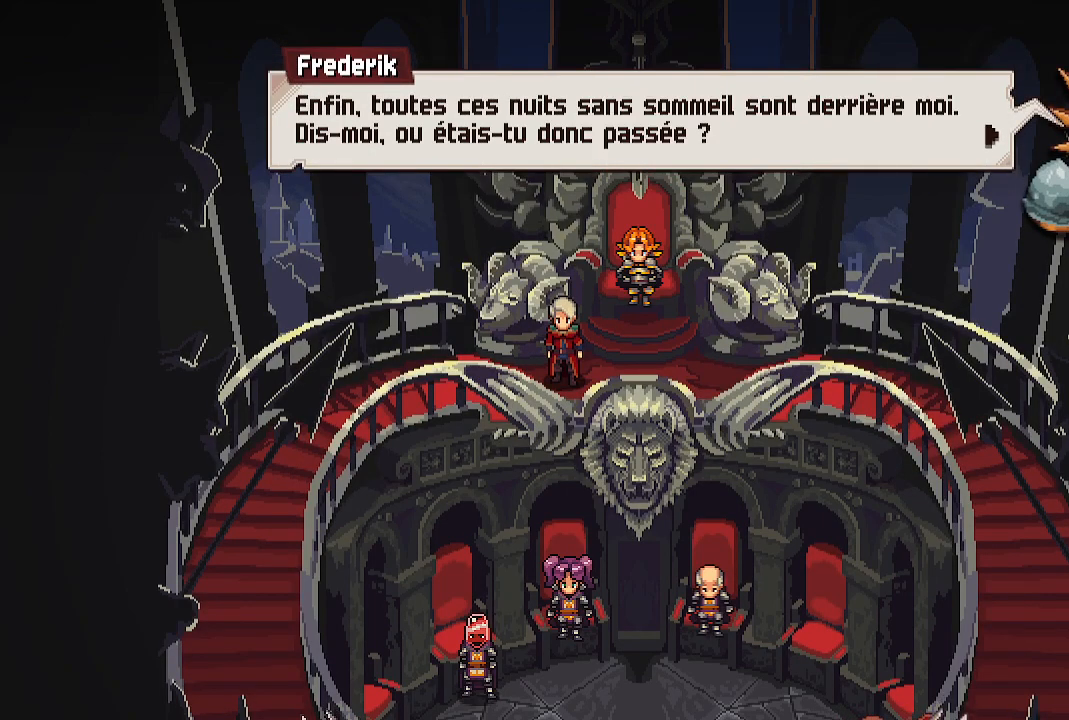
{"buttons": [], "left_stick": "center", "right_stick": "center", "events": []}
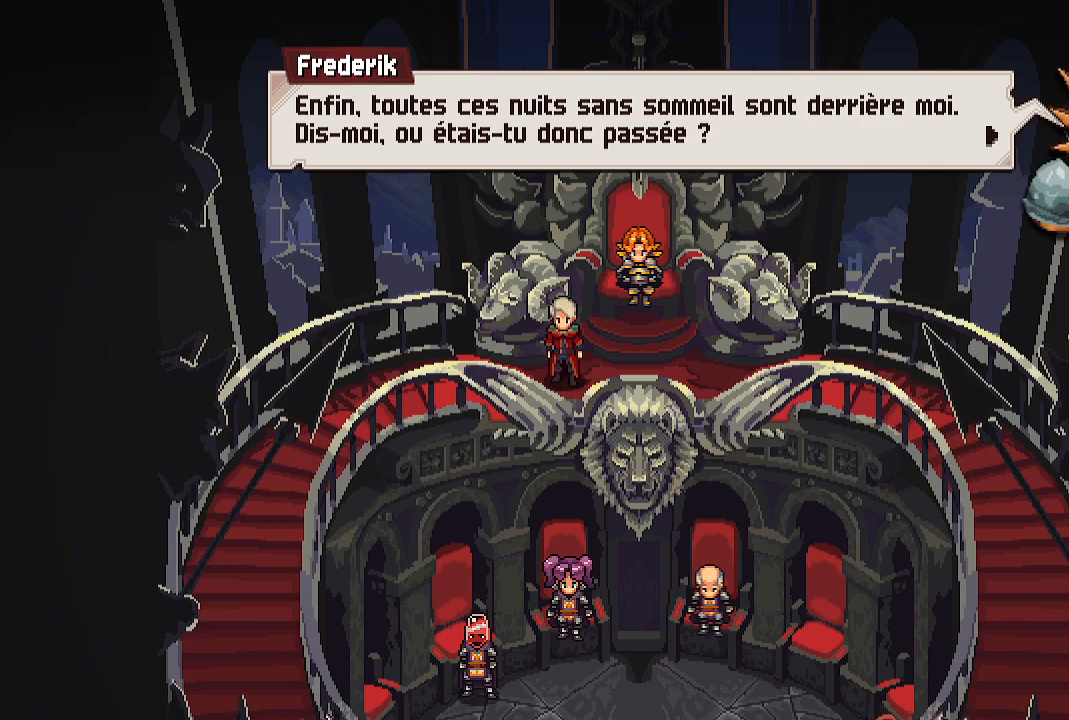
{"buttons": [], "left_stick": "center", "right_stick": "center", "events": []}
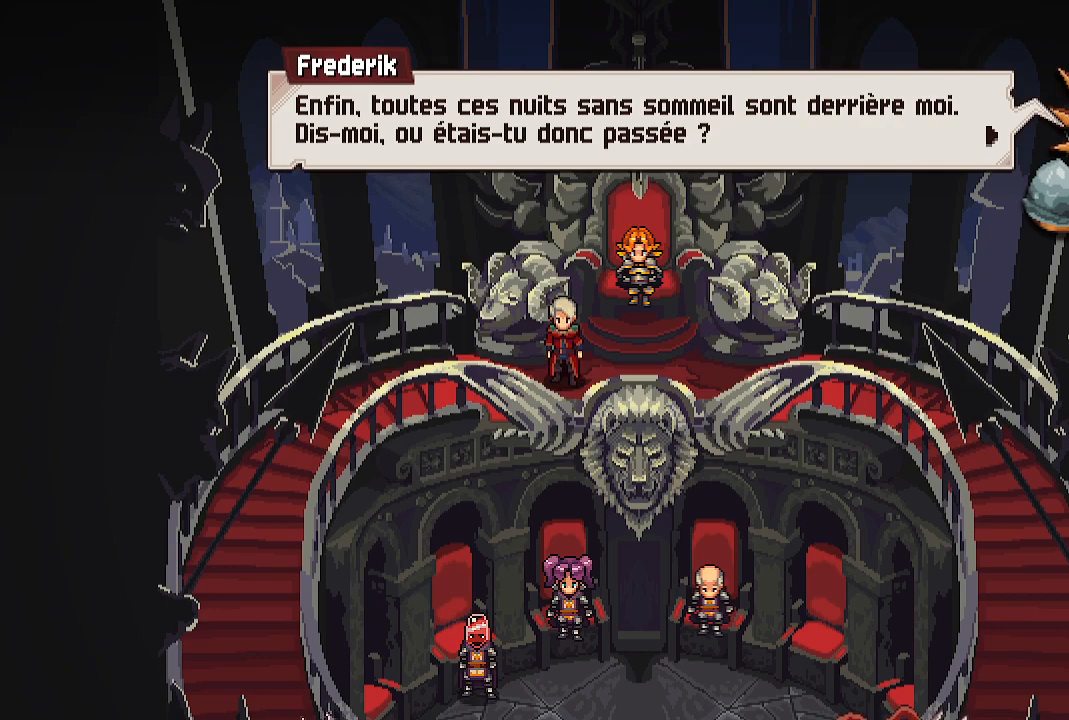
{"buttons": [], "left_stick": "center", "right_stick": "center", "events": []}
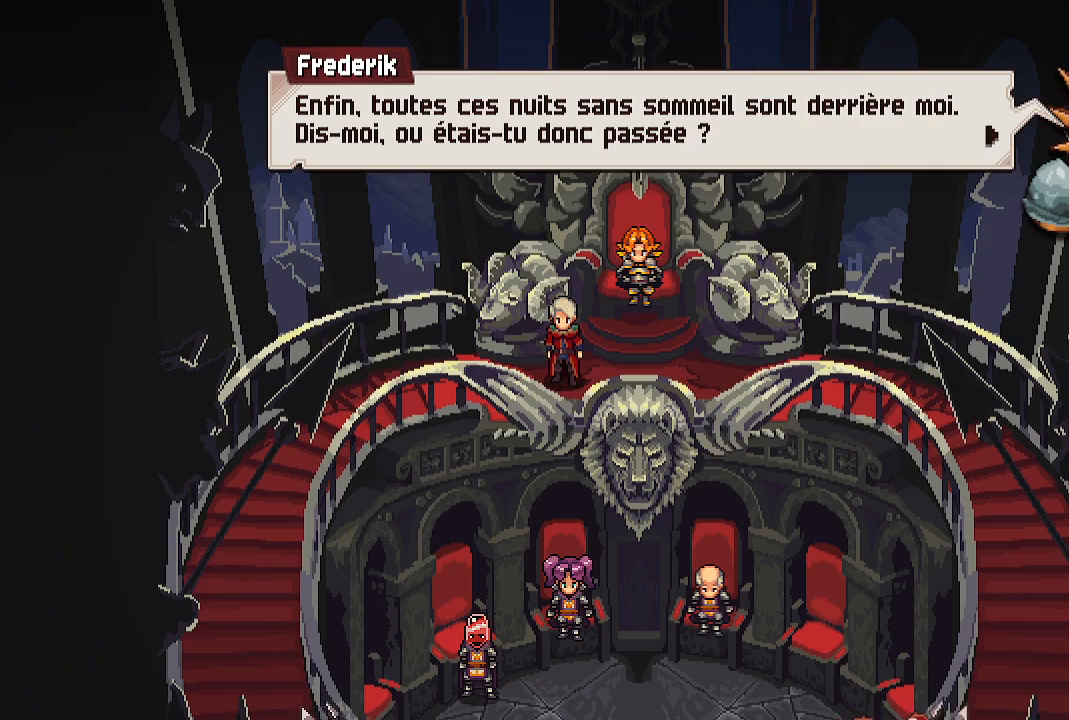
{"buttons": [], "left_stick": "center", "right_stick": "center", "events": [[133, "A", "down"], [333, "A", "up"]]}
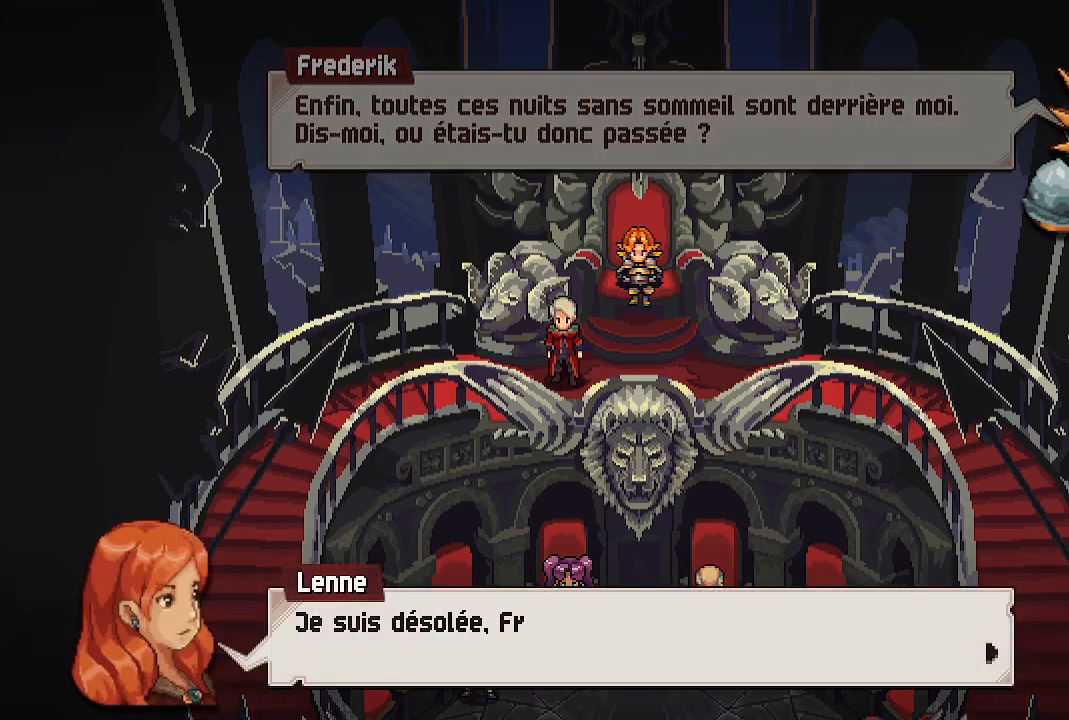
{"buttons": [], "left_stick": "center", "right_stick": "center", "events": [[83, "A", "down"], [217, "A", "up"]]}
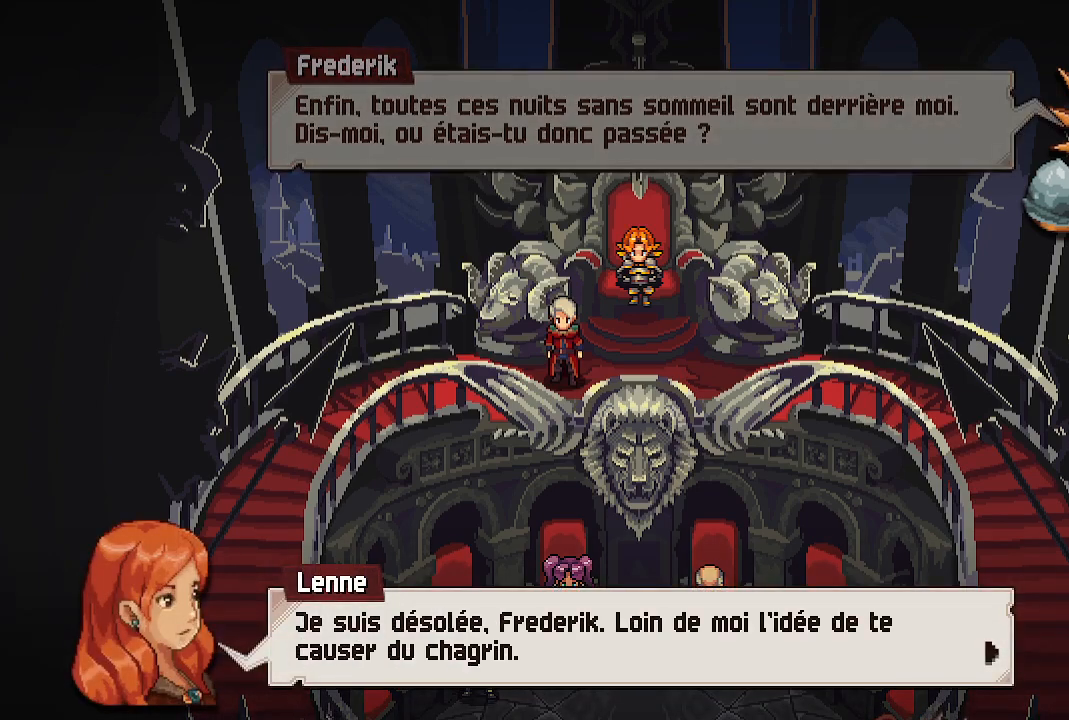
{"buttons": [], "left_stick": "center", "right_stick": "center", "events": []}
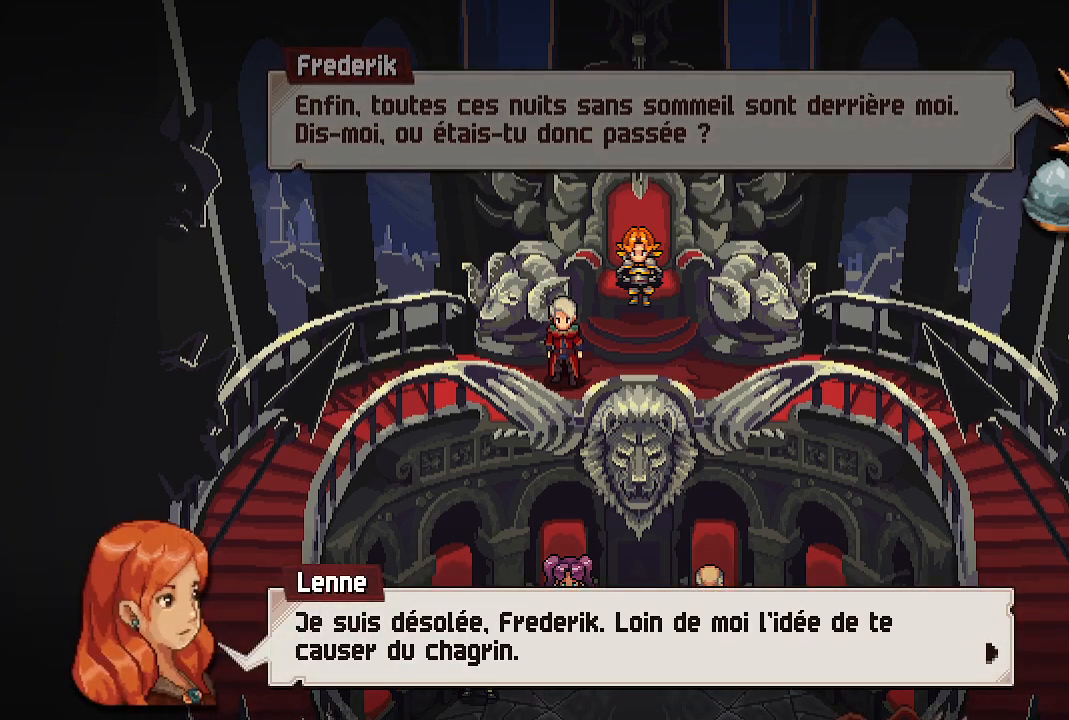
{"buttons": ["A"], "left_stick": "center", "right_stick": "center", "events": [[433, "A", "down"]]}
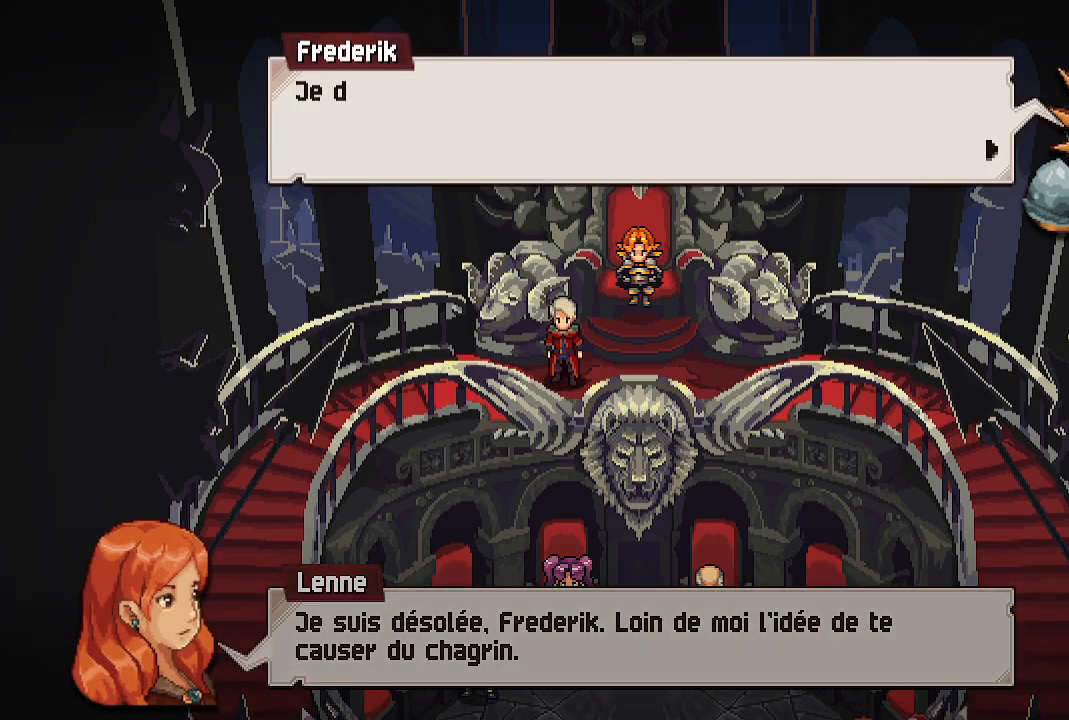
{"buttons": [], "left_stick": "center", "right_stick": "center", "events": [[83, "A", "up"]]}
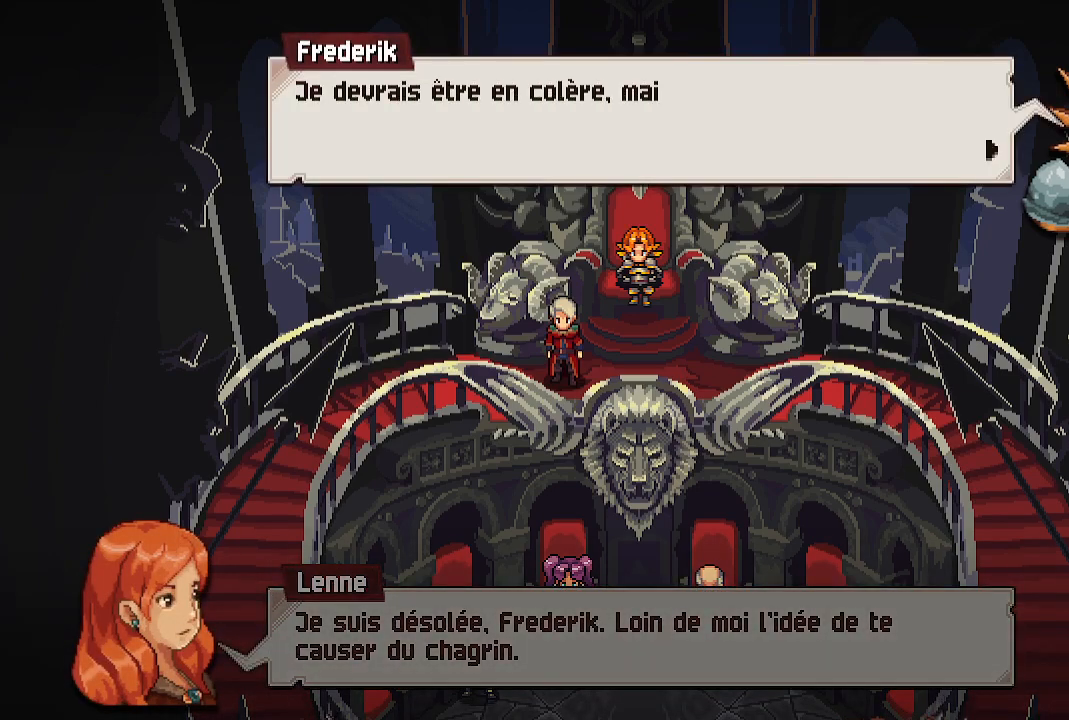
{"buttons": [], "left_stick": "center", "right_stick": "center", "events": [[150, "A", "down"], [267, "A", "up"]]}
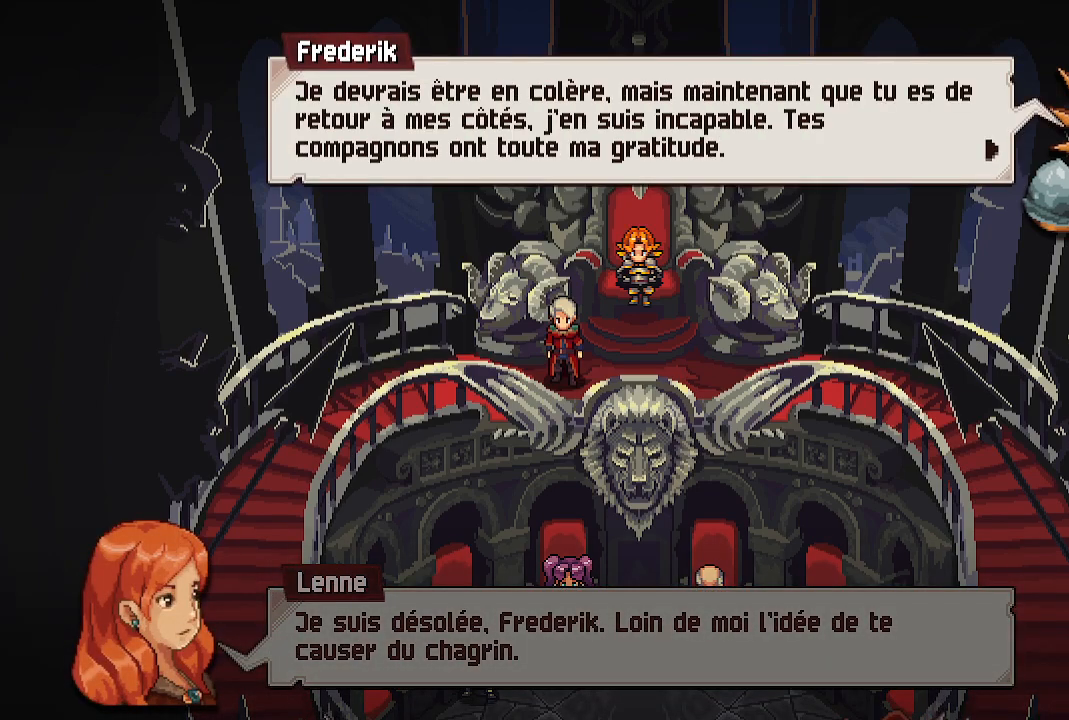
{"buttons": [], "left_stick": "center", "right_stick": "center", "events": []}
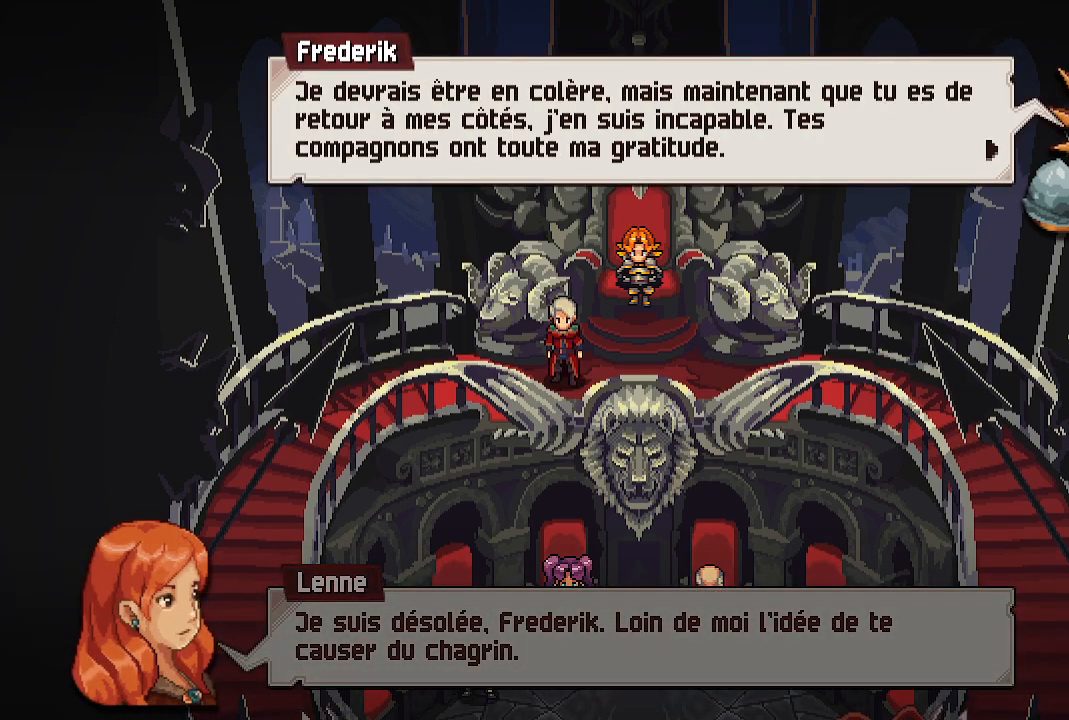
{"buttons": [], "left_stick": "center", "right_stick": "center", "events": []}
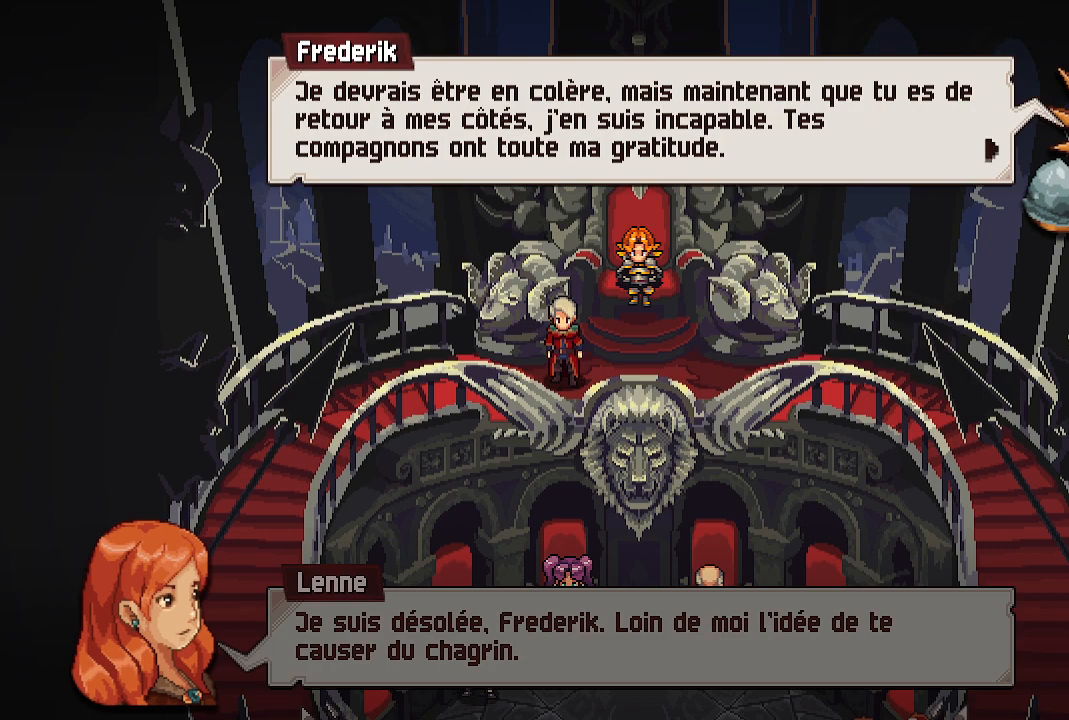
{"buttons": [], "left_stick": "center", "right_stick": "center", "events": []}
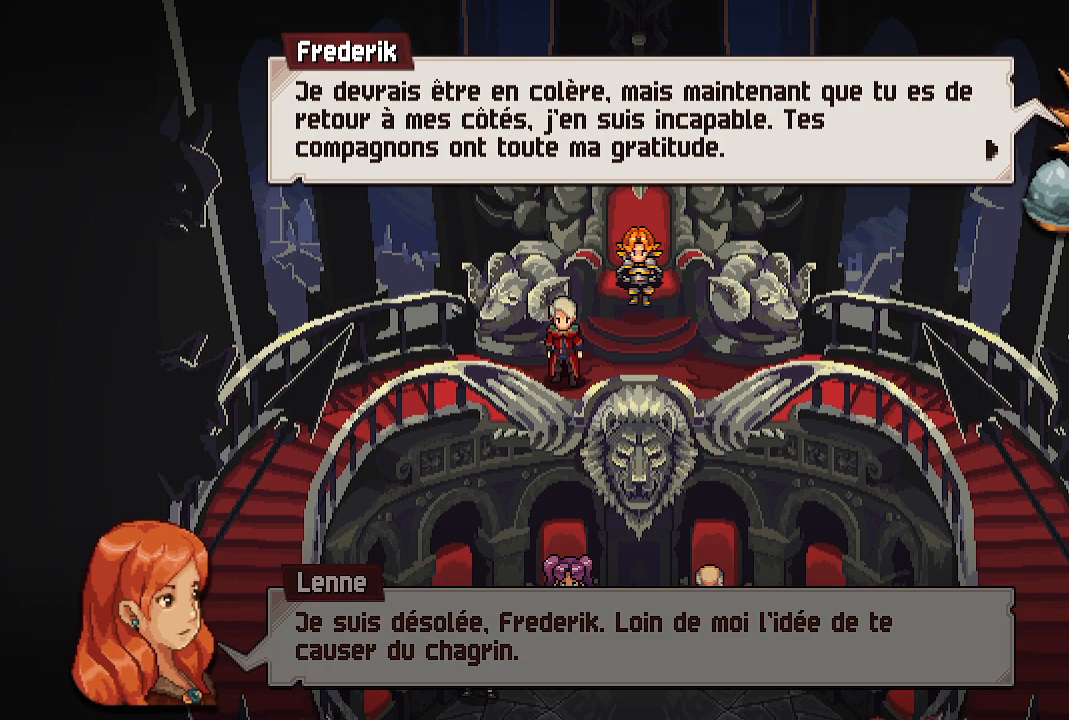
{"buttons": [], "left_stick": "center", "right_stick": "center", "events": []}
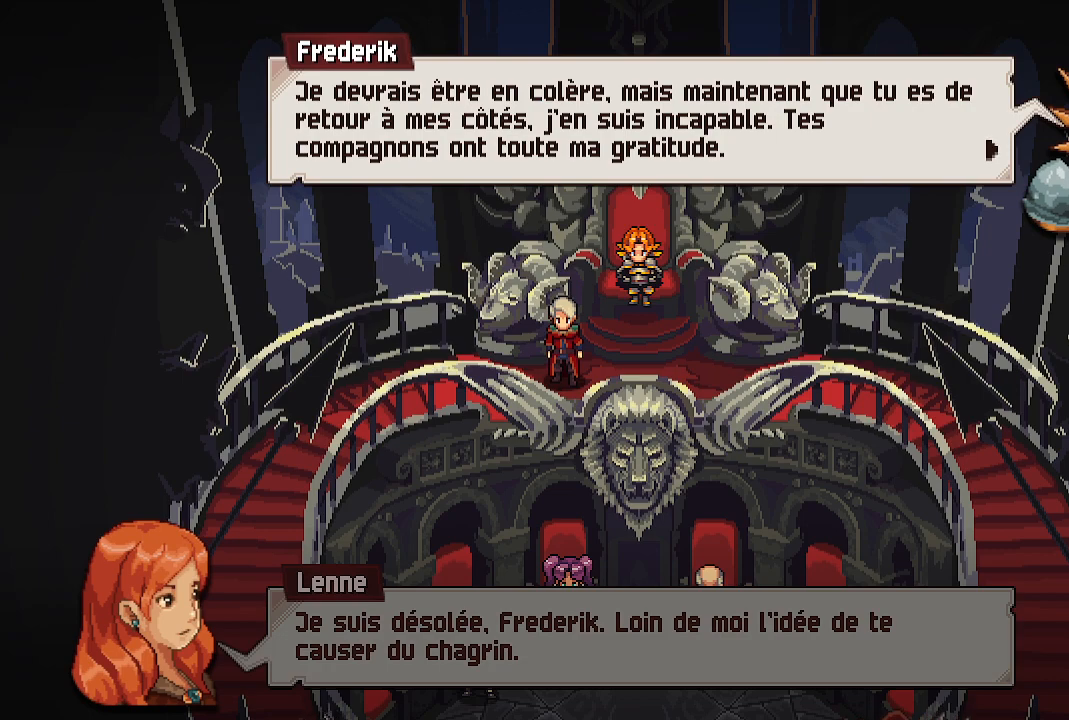
{"buttons": [], "left_stick": "center", "right_stick": "center", "events": []}
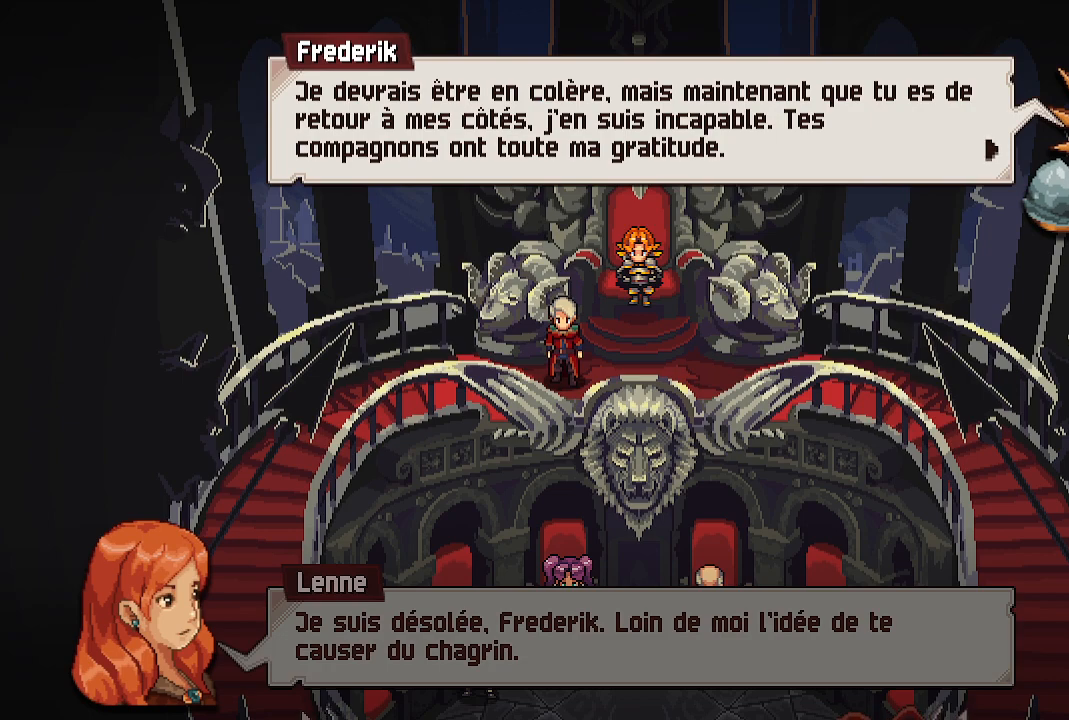
{"buttons": ["A"], "left_stick": "center", "right_stick": "center", "events": [[483, "A", "down"]]}
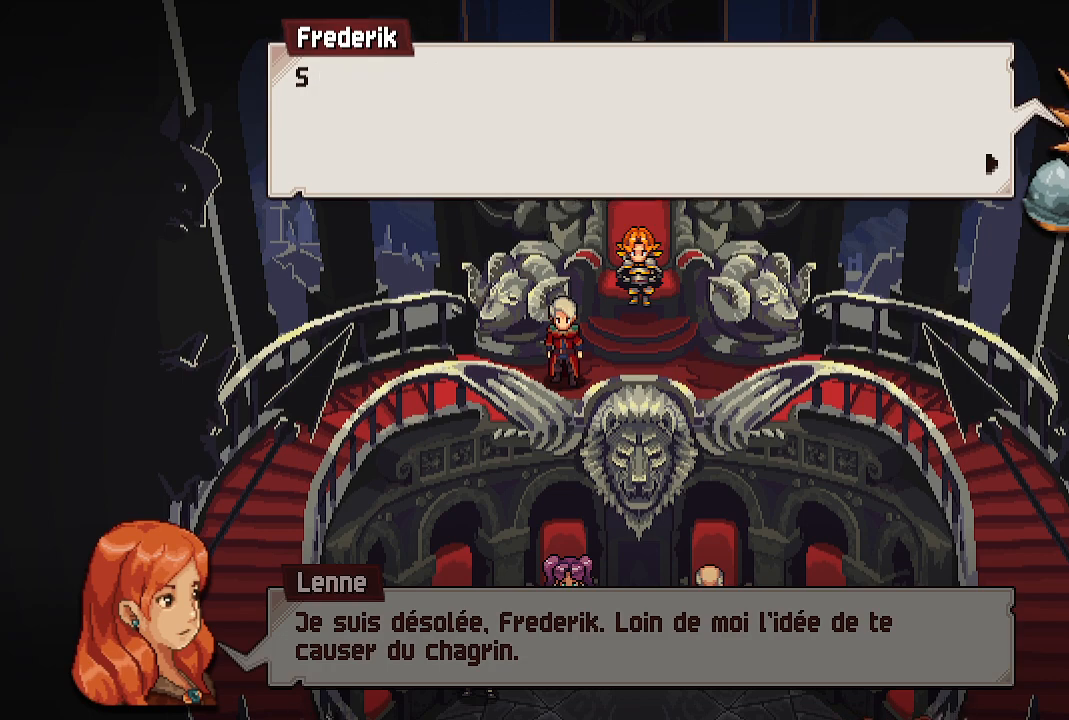
{"buttons": ["A"], "left_stick": "center", "right_stick": "center", "events": [[183, "A", "up"], [383, "A", "down"]]}
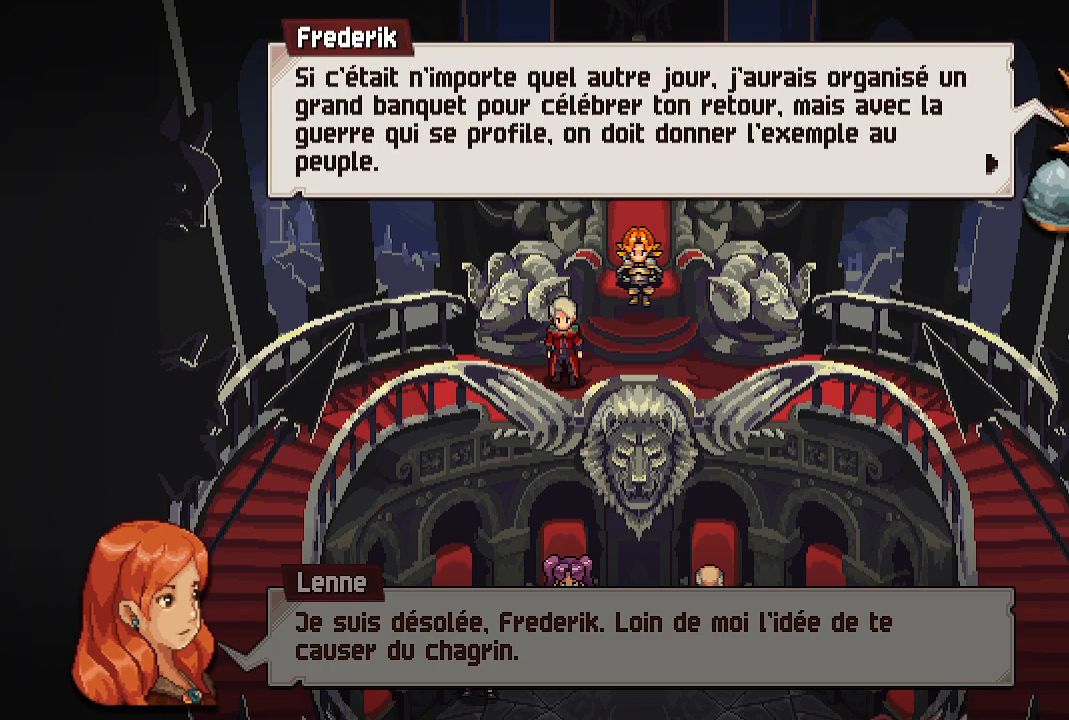
{"buttons": [], "left_stick": "center", "right_stick": "center", "events": [[33, "A", "up"]]}
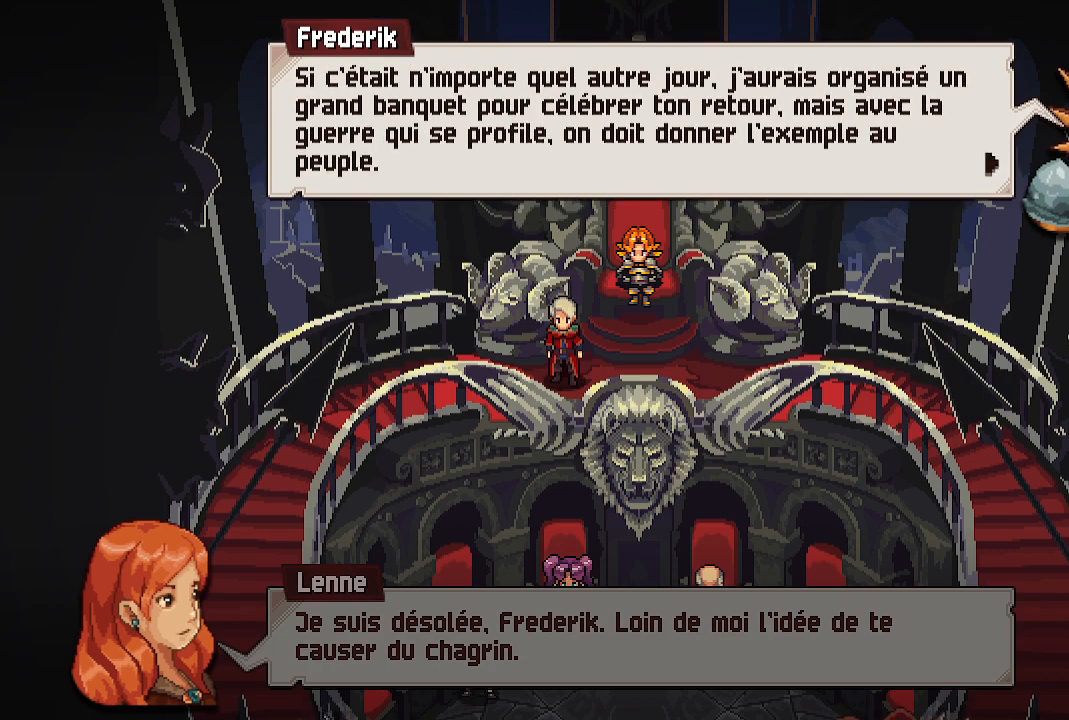
{"buttons": [], "left_stick": "center", "right_stick": "center", "events": []}
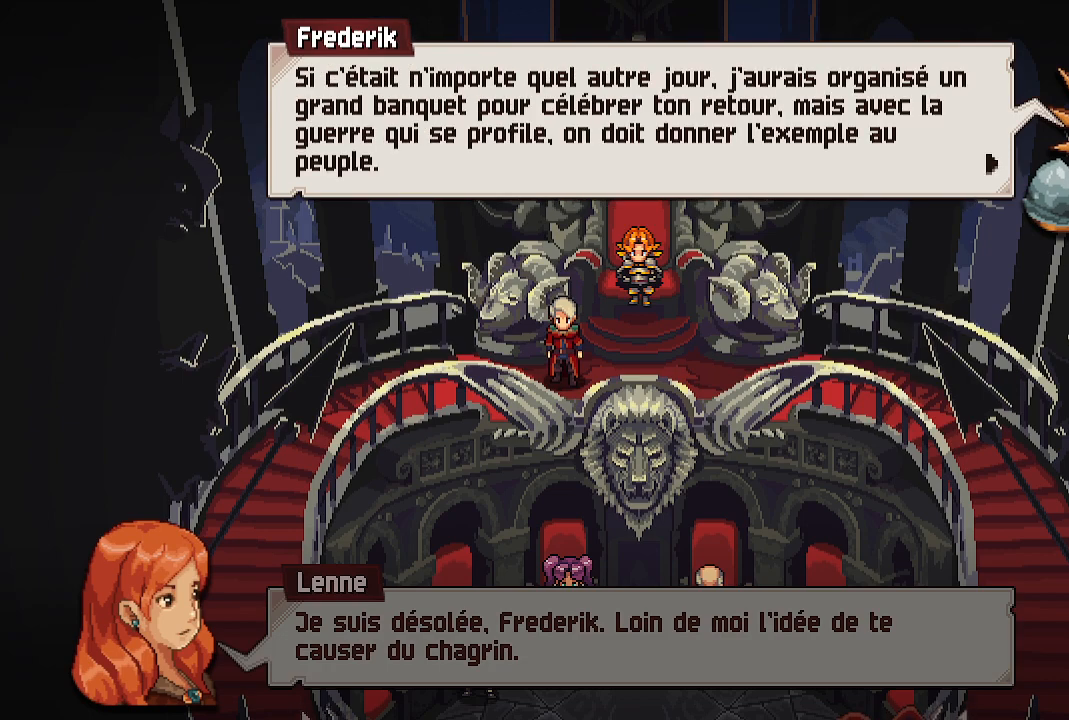
{"buttons": [], "left_stick": "center", "right_stick": "center", "events": []}